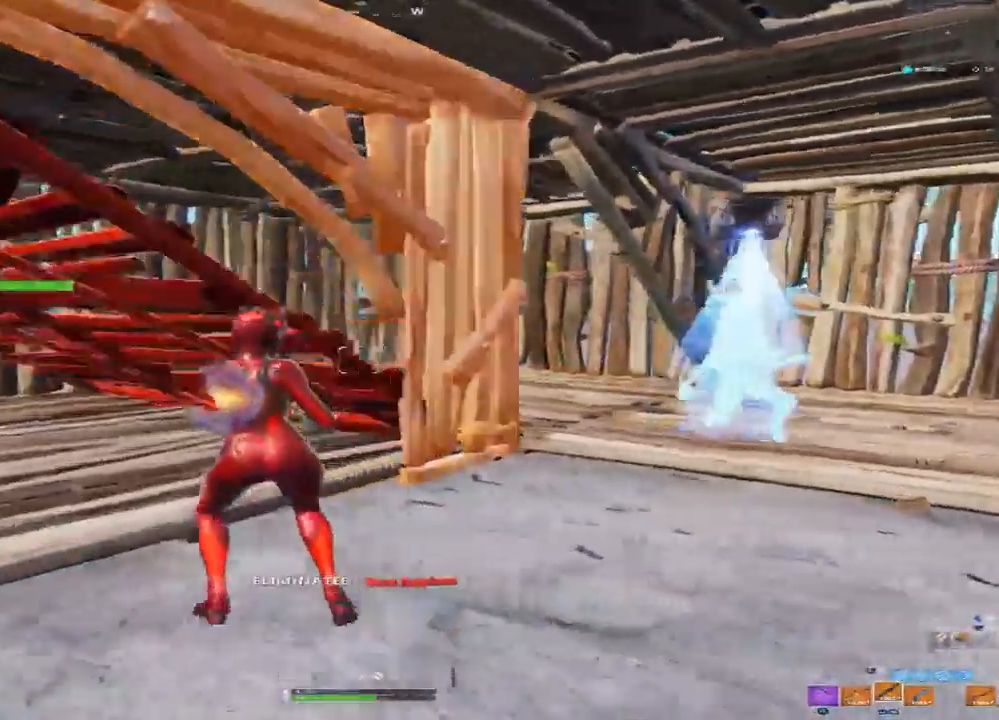
Gameplay with a controller (PlayStation layout); each line is a JSON object with the inputs held at the frame after it (dt_ms = milliseconds from this image to that frame). "events" lists button and stick changes between this image and that frame as [ms after this image, input, new state], when the widget could be followed in between. Not read: TOUCHPAD.
{"dt_ms": 500, "buttons": [], "left_stick": "down-right", "right_stick": "down-right", "events": [[200, "SQUARE", "down"], [200, "left_stick", "down-left"], [300, "SQUARE", "up"], [317, "left_stick", "down-right"], [467, "right_stick", "down-right"]]}
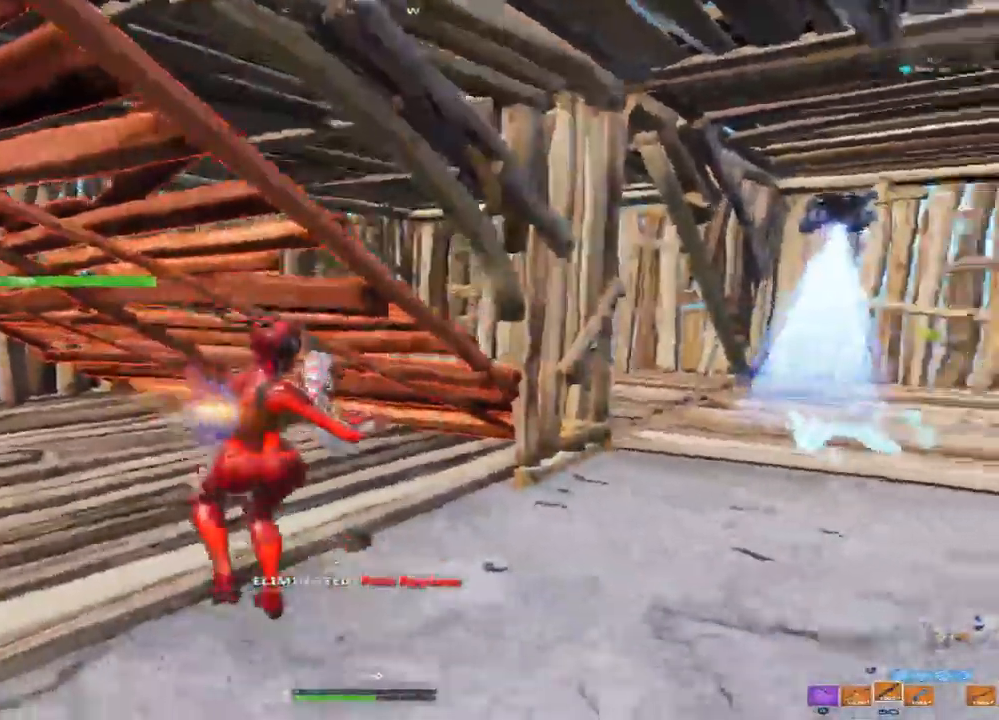
{"dt_ms": 1000, "buttons": [], "left_stick": "up-right", "right_stick": "center", "events": [[117, "left_stick", "up-right"], [283, "right_stick", "right"], [517, "right_stick", "center"], [650, "CROSS", "down"], [717, "CROSS", "up"]]}
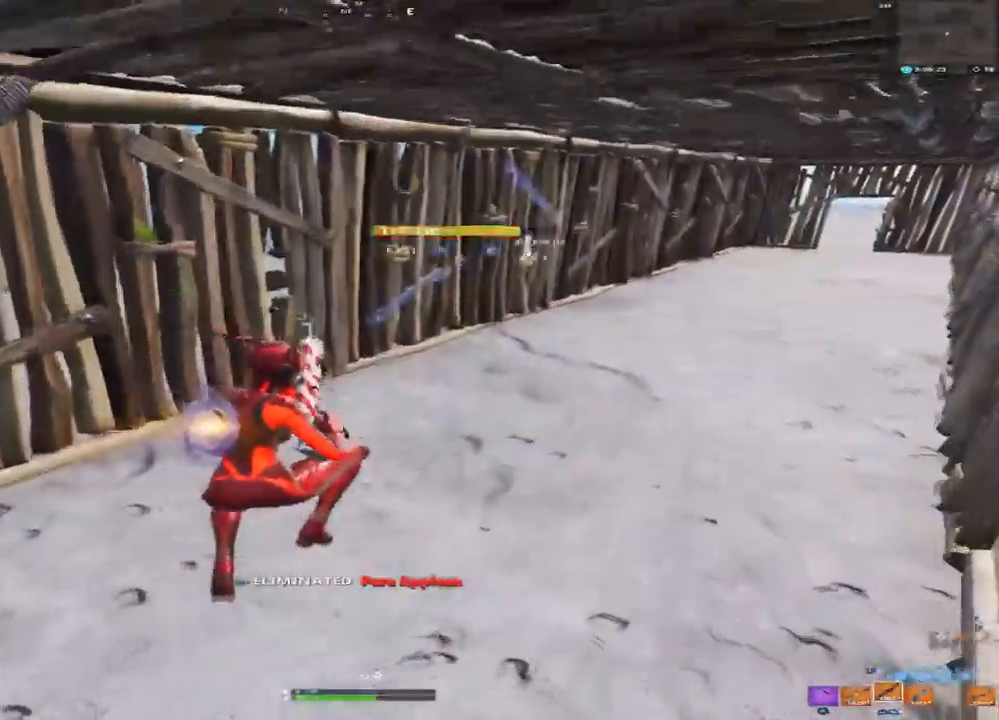
{"dt_ms": 500, "buttons": [], "left_stick": "up", "right_stick": "center", "events": [[50, "right_stick", "up-left"], [100, "left_stick", "up"], [250, "right_stick", "center"]]}
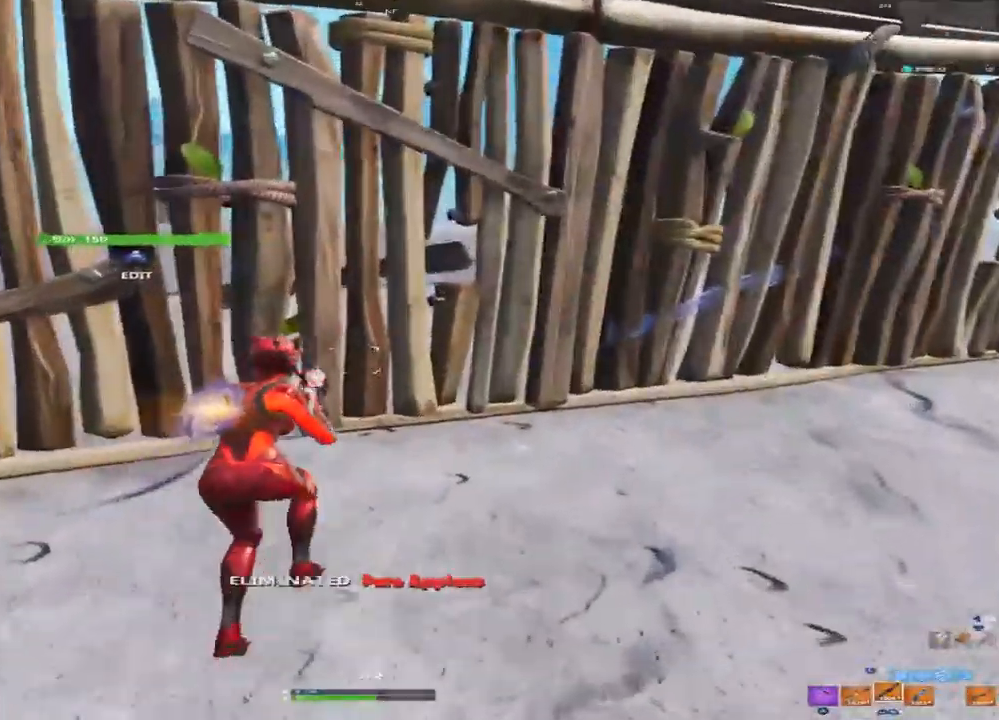
{"dt_ms": 500, "buttons": ["R2"], "left_stick": "left", "right_stick": "up", "events": [[117, "right_stick", "left"], [317, "left_stick", "left"], [383, "R2", "down"], [433, "right_stick", "up"]]}
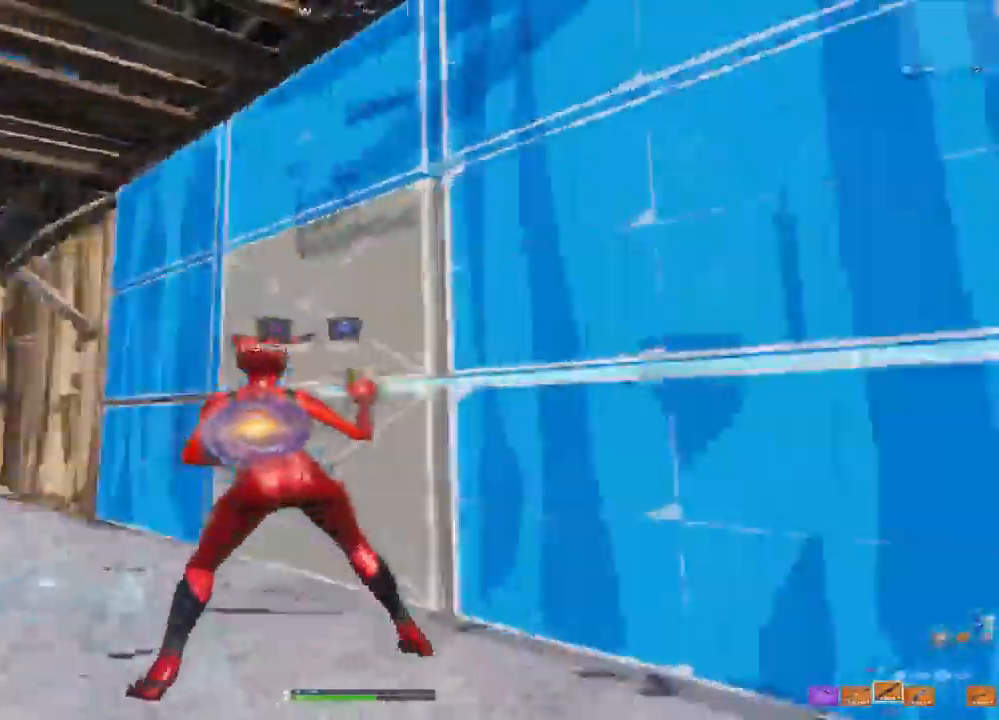
{"dt_ms": 500, "buttons": [], "left_stick": "down", "right_stick": "center", "events": [[50, "right_stick", "right"], [83, "R2", "up"], [133, "left_stick", "down-left"], [317, "right_stick", "center"], [333, "CIRCLE", "down"], [383, "CIRCLE", "up"], [383, "left_stick", "down"]]}
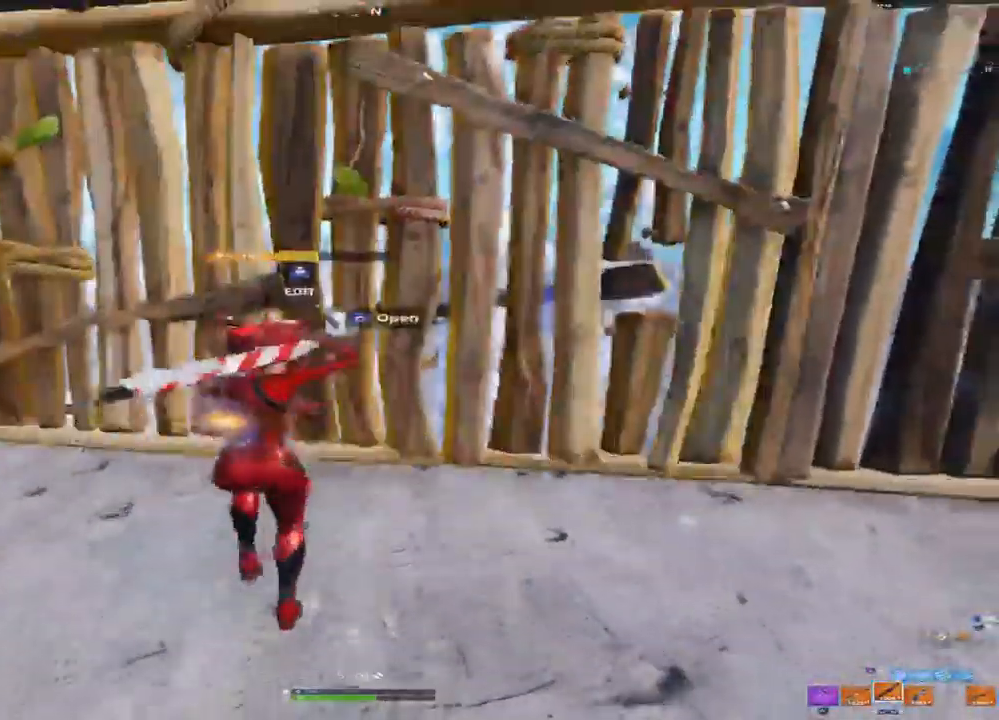
{"dt_ms": 500, "buttons": [], "left_stick": "up", "right_stick": "center", "events": [[67, "left_stick", "up-right"], [183, "right_stick", "right"], [267, "right_stick", "center"], [467, "left_stick", "up"]]}
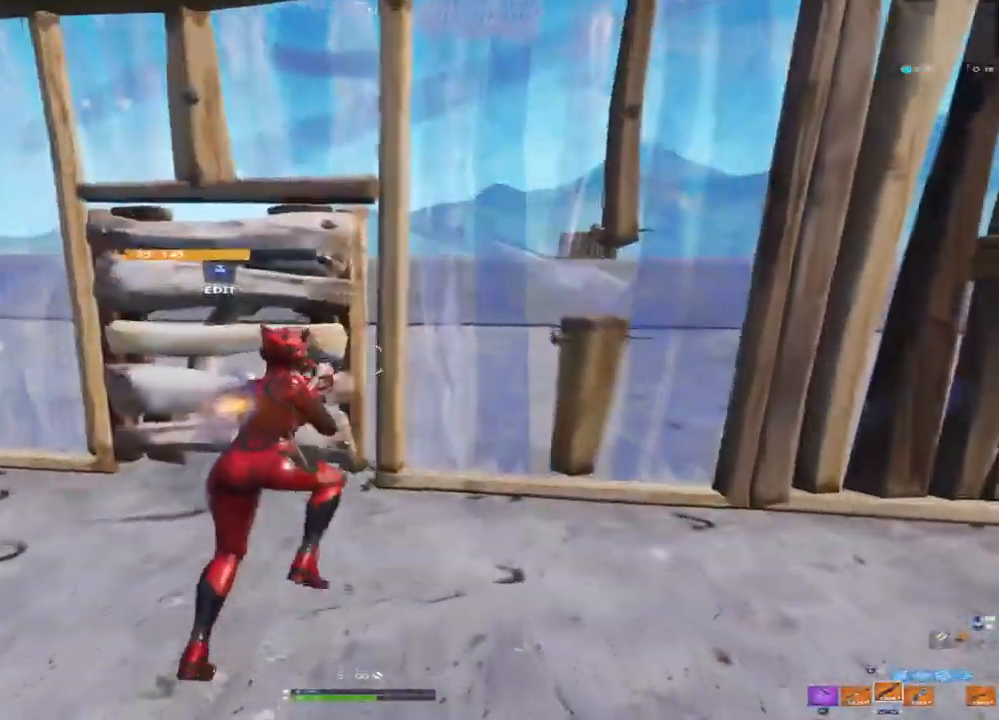
{"dt_ms": 500, "buttons": [], "left_stick": "right", "right_stick": "right", "events": [[117, "left_stick", "center"], [133, "SQUARE", "down"], [183, "left_stick", "down"], [200, "SQUARE", "up"], [383, "left_stick", "right"], [467, "right_stick", "right"]]}
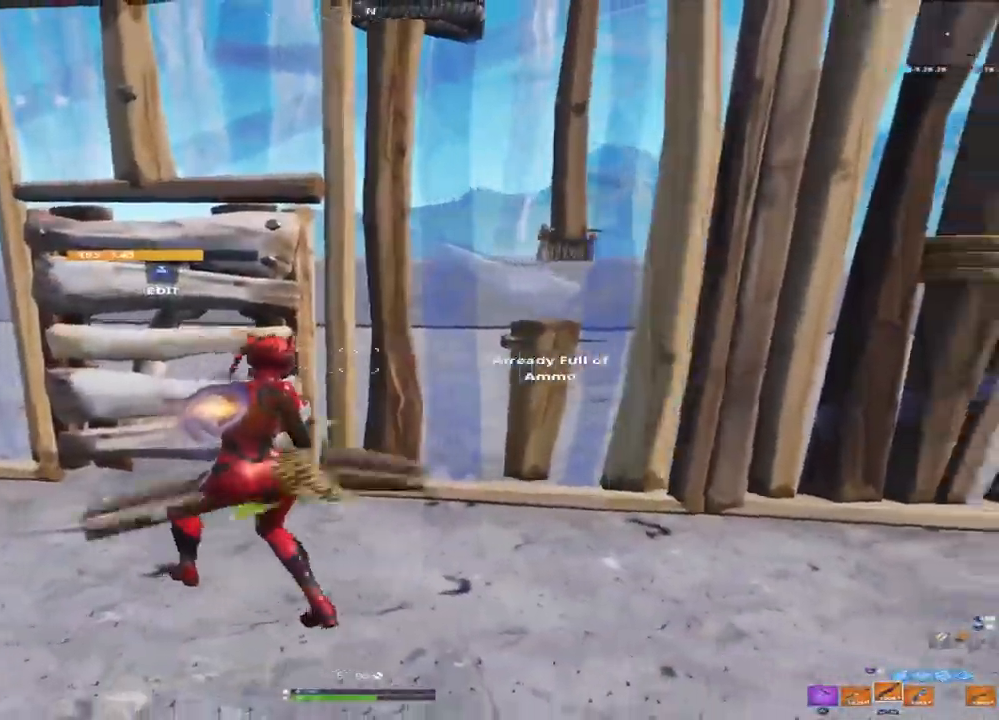
{"dt_ms": 500, "buttons": [], "left_stick": "up", "right_stick": "up", "events": [[33, "left_stick", "up-right"], [133, "right_stick", "center"], [333, "left_stick", "up"], [383, "R3", "down"], [500, "R3", "up"], [500, "right_stick", "up"]]}
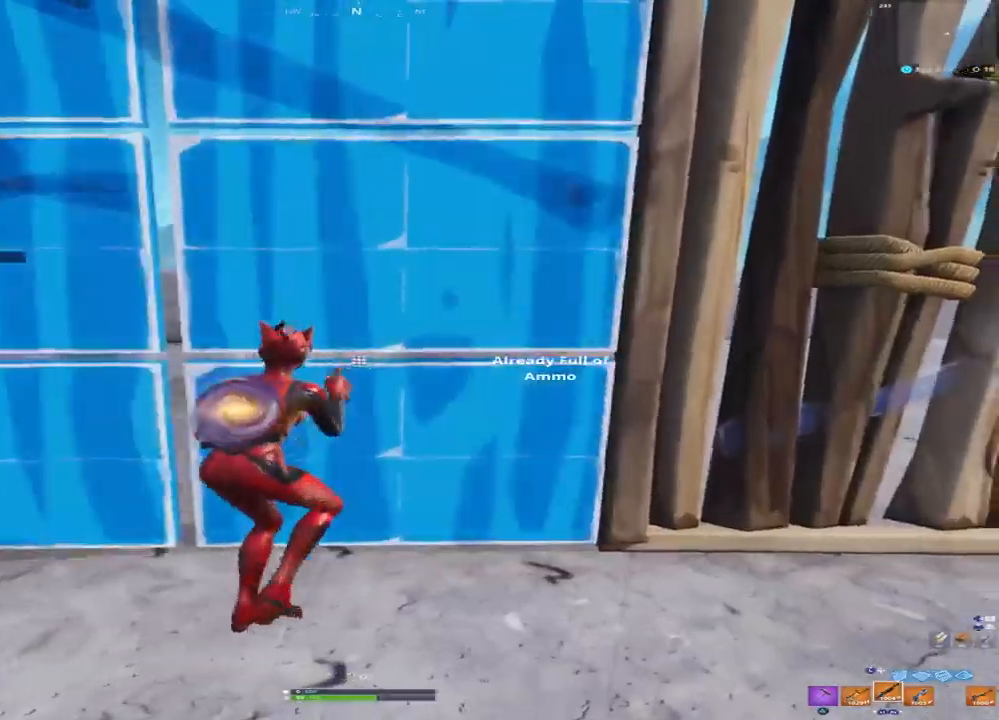
{"dt_ms": 500, "buttons": [], "left_stick": "up-right", "right_stick": "right", "events": [[50, "left_stick", "right"], [83, "right_stick", "center"], [117, "CIRCLE", "down"], [200, "CIRCLE", "up"], [350, "left_stick", "up-right"], [367, "right_stick", "right"]]}
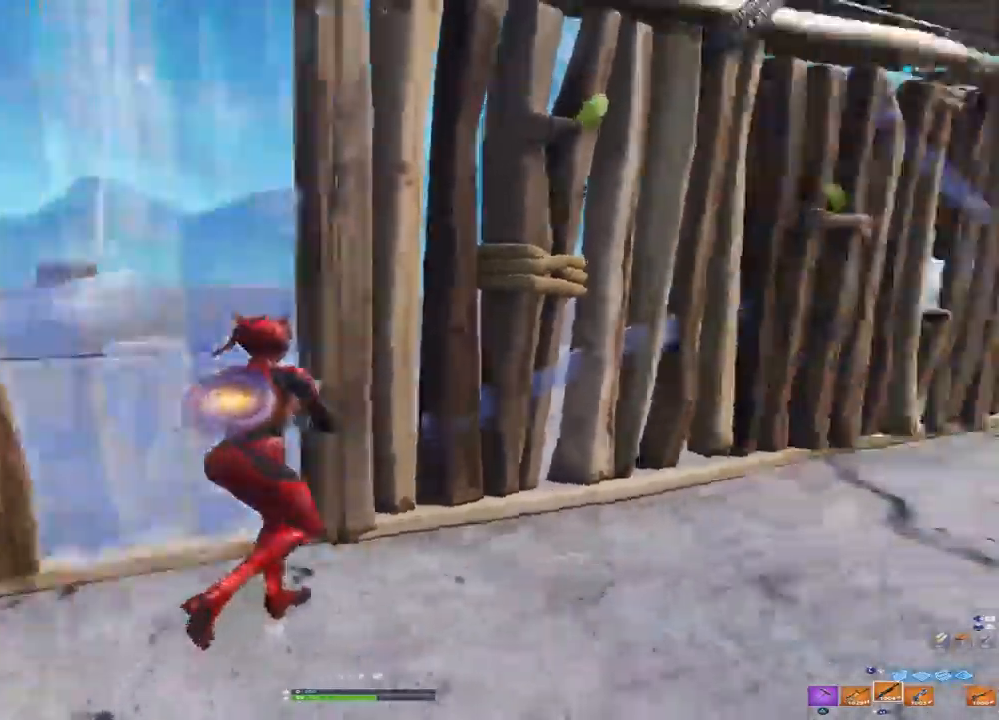
{"dt_ms": 500, "buttons": [], "left_stick": "up-right", "right_stick": "down", "events": [[133, "right_stick", "down"], [183, "right_stick", "left"], [233, "R2", "down"], [250, "left_stick", "right"], [283, "right_stick", "up"], [367, "right_stick", "right"], [417, "R2", "up"], [450, "left_stick", "up-right"], [450, "right_stick", "down"]]}
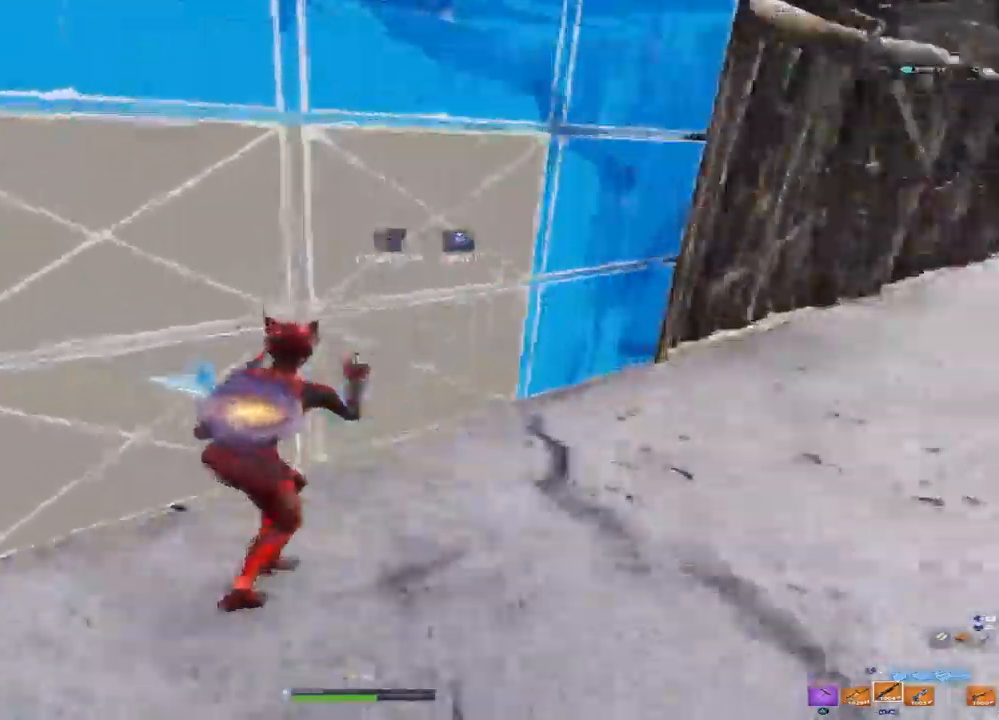
{"dt_ms": 500, "buttons": [], "left_stick": "up-right", "right_stick": "right", "events": [[50, "right_stick", "left"], [167, "R3", "down"], [250, "R3", "up"], [267, "right_stick", "center"], [350, "right_stick", "right"]]}